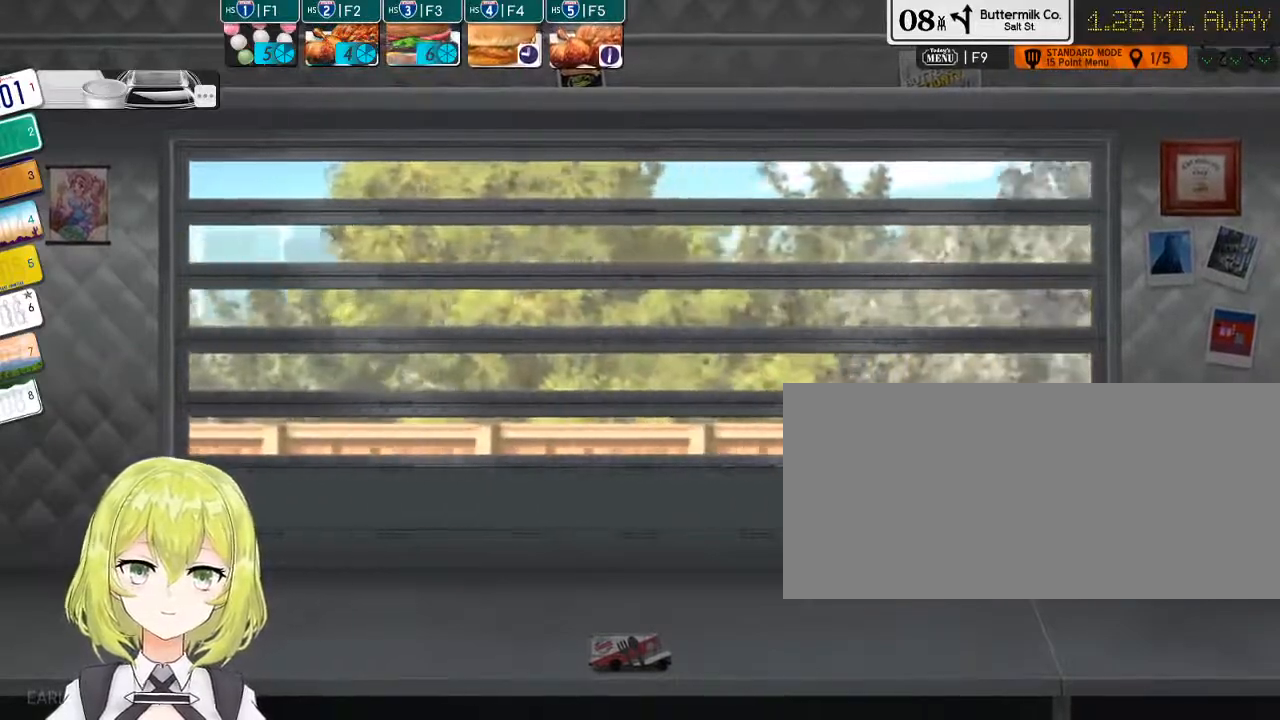
Gameplay with keyboard; each line is a JSON object with the keys held at the frame after it. "events" lists presses ("down") and releases ("up") of "0", "1", "2", "3", "4", "5", "6", "7", "8", "9", "a", "alt_l", "alt_r", "b", "backslash", "backspace", "c", "caps_lock", "comma", "ctrl_l", "ctrl_r", "d", "down", "e", "equals", "escape", "f", "f1", "f10", "f11", "f12", "f2", "f3", "f4", "f5", "f6", "f7", "f8", "f9", "g", "h", "i", "j", "k", "l", "lbracket", "left", "m", "minus", "n", "o", "p", "q", "quote", "r", "rbracket", "return", "right", "s", "shift_l", "shift_r", "space", "super", "t", "tab", "tilde", "u", "up", "v", "w", "x", "y" and "z" between this image and that frame as [ms after this image, input, new state], when the widget could be followed in between. No other keys are recorded. Mouse input is not recorded.
{"keys": [], "events": []}
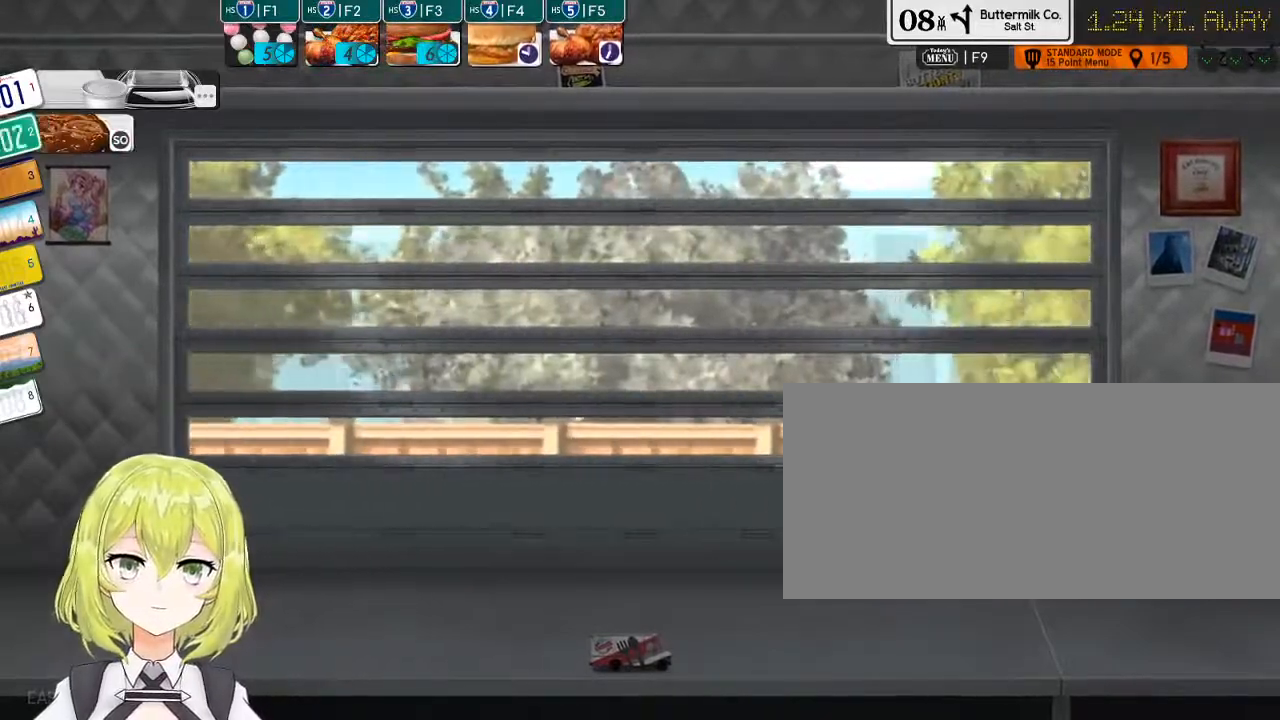
{"keys": [], "events": [[400, "2", "down"], [466, "2", "up"]]}
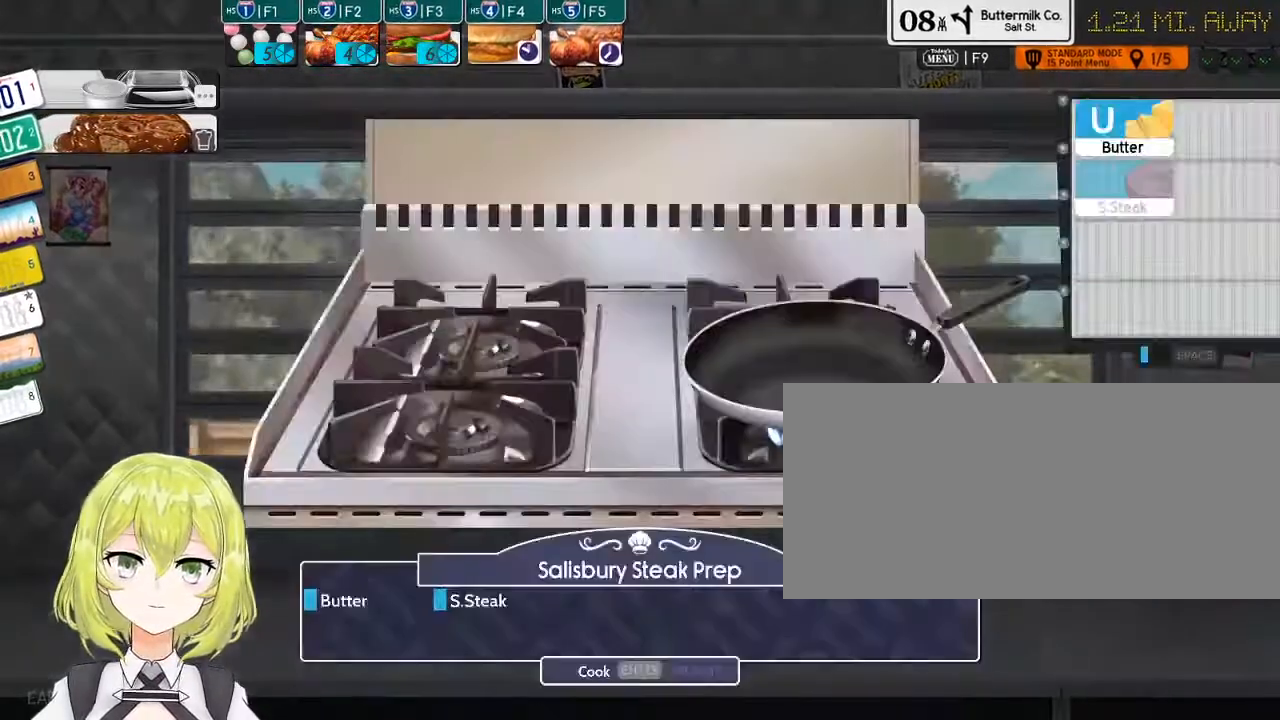
{"keys": [], "events": []}
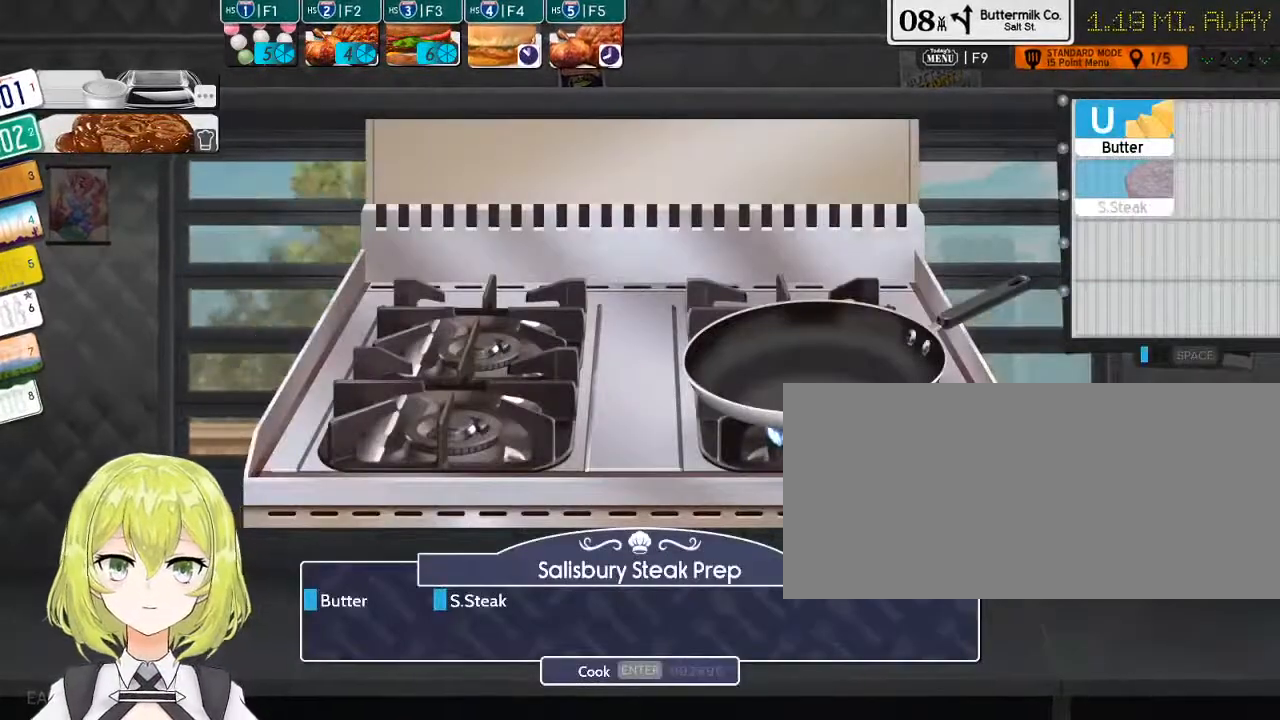
{"keys": ["i", "u"], "events": [[450, "u", "down"], [483, "i", "down"]]}
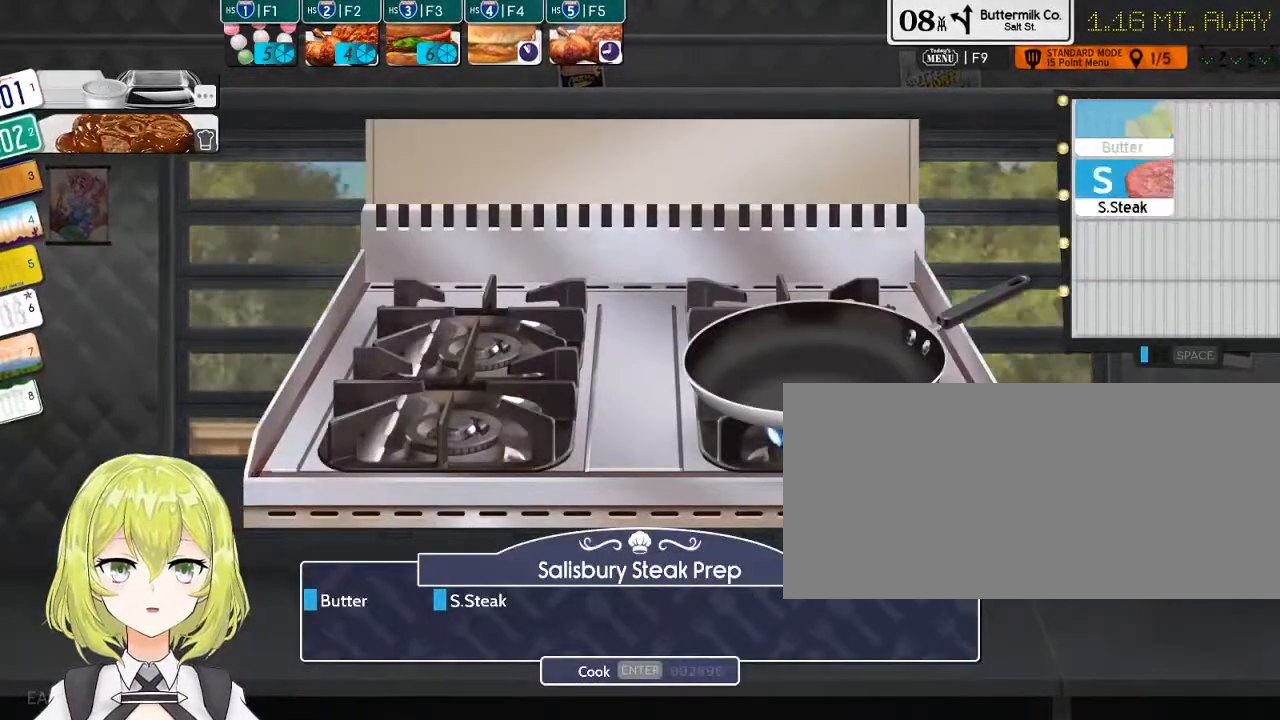
{"keys": [], "events": [[50, "i", "up"], [50, "u", "up"], [116, "s", "down"], [200, "s", "up"], [366, "return", "down"], [500, "return", "up"]]}